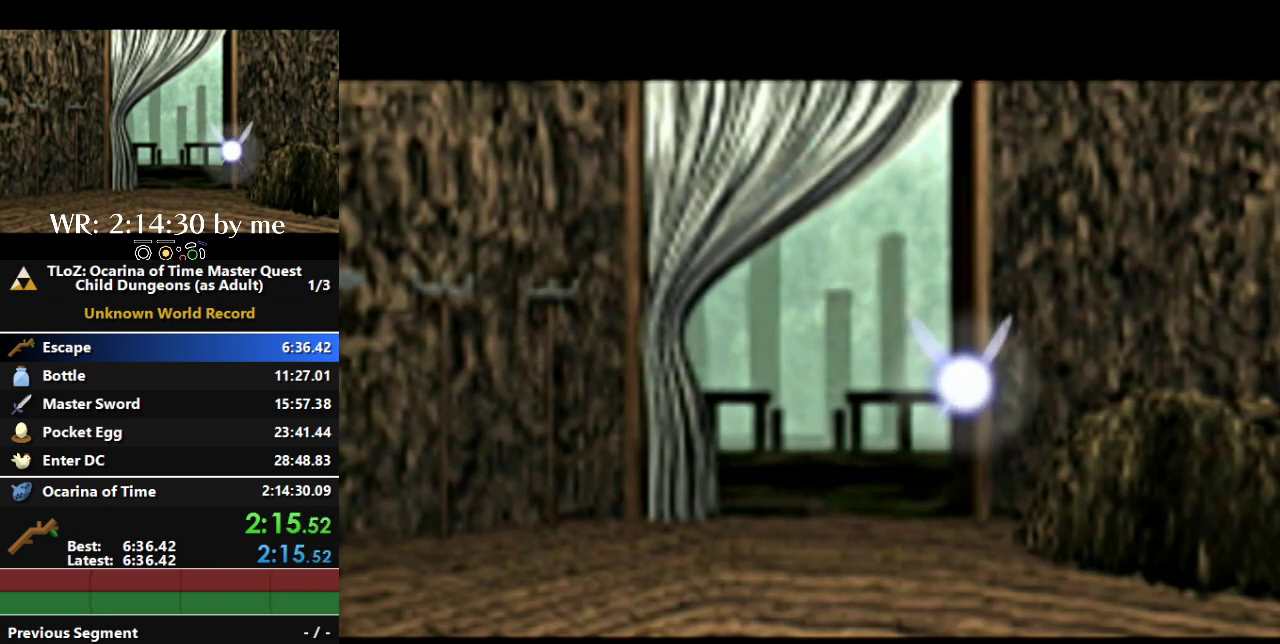
Gameplay with a controller (Nintendo layout); each line is a JSON object with the inputs held at the frame after it. "events" lists button and stick changes between this image and that frame as [ms after this image, input, new state], when the widget could be followed in between. Not read: L3 R3.
{"buttons": ["A"], "left_stick": "center", "right_stick": "center", "events": [[233, "A", "down"]]}
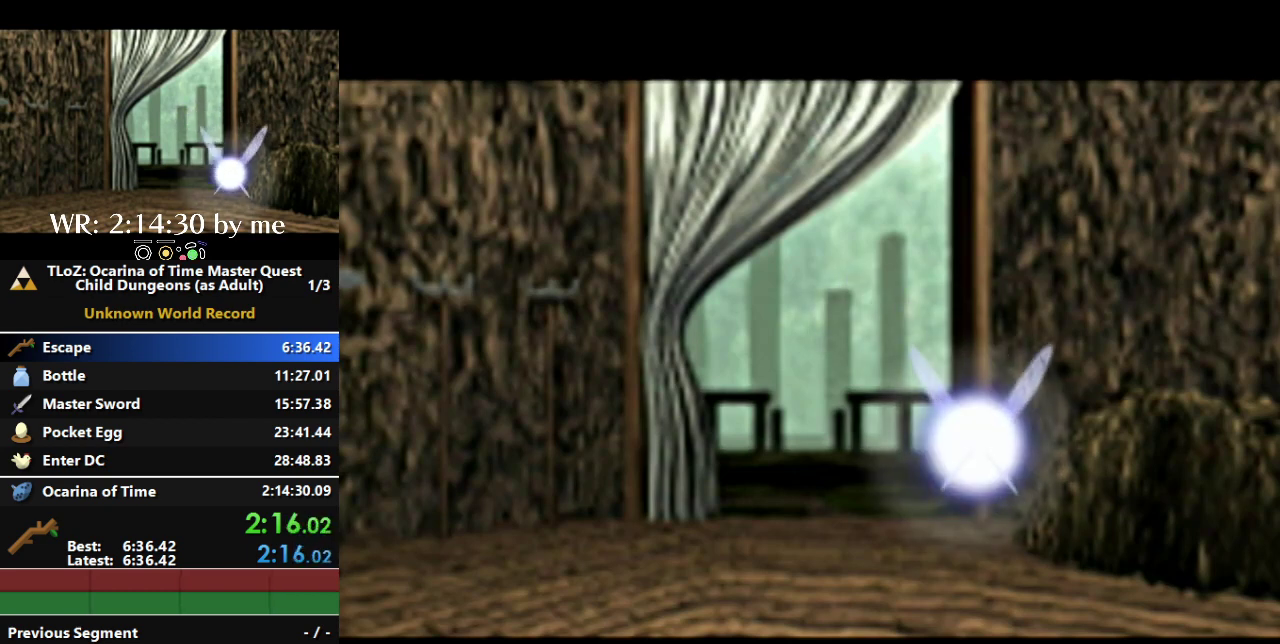
{"buttons": ["A"], "left_stick": "center", "right_stick": "center", "events": [[67, "B", "down"], [167, "A", "up"], [467, "A", "down"], [500, "B", "up"]]}
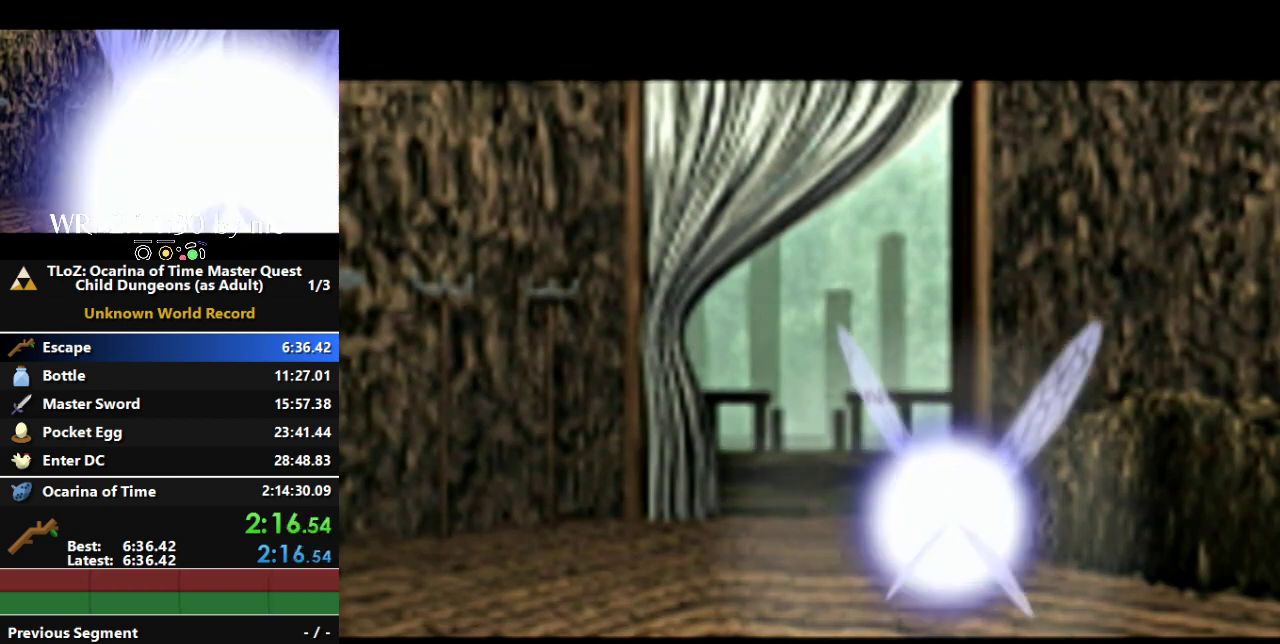
{"buttons": [], "left_stick": "center", "right_stick": "center", "events": [[367, "A", "up"]]}
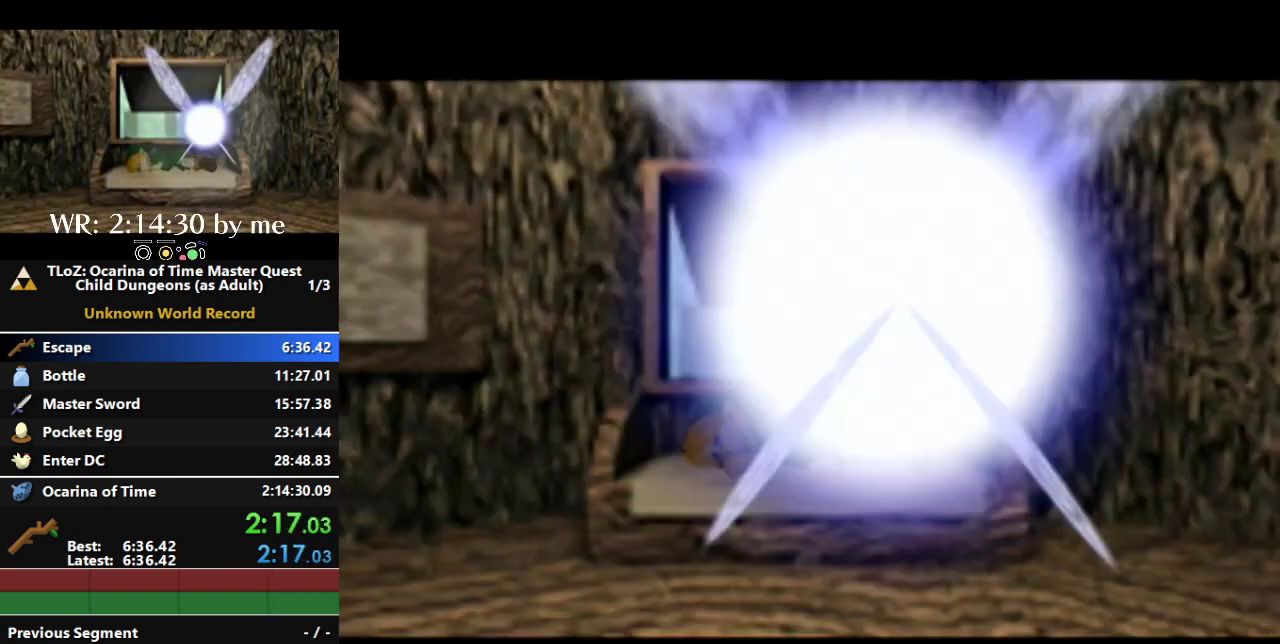
{"buttons": [], "left_stick": "center", "right_stick": "center", "events": []}
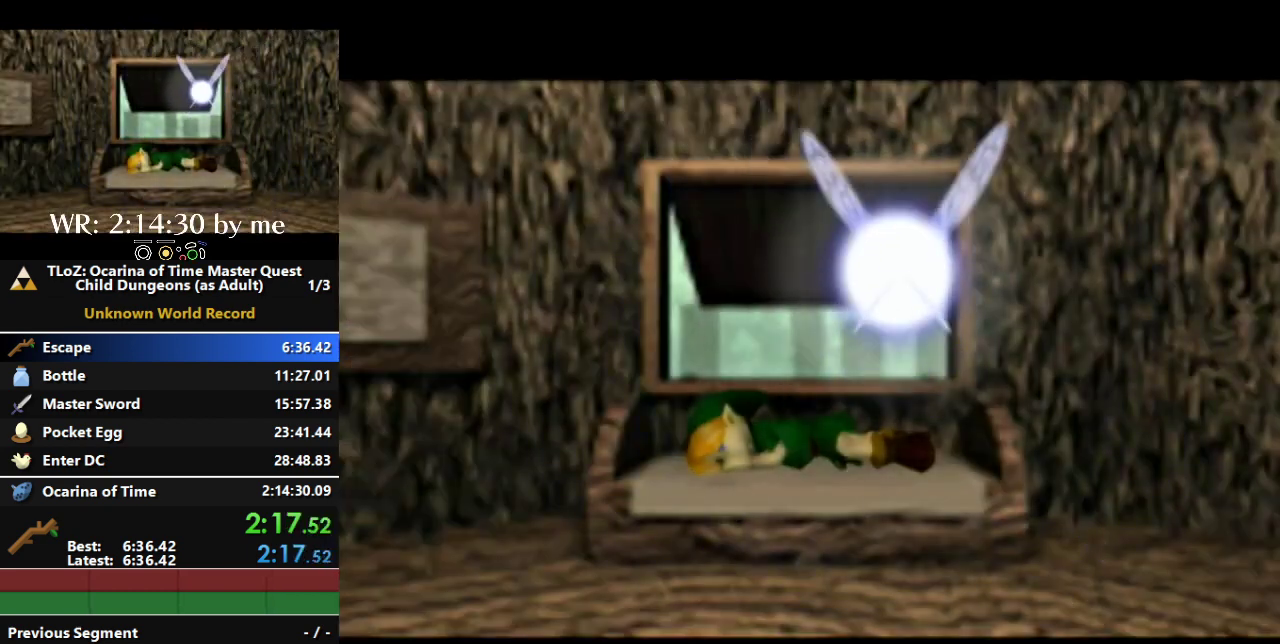
{"buttons": [], "left_stick": "center", "right_stick": "center", "events": []}
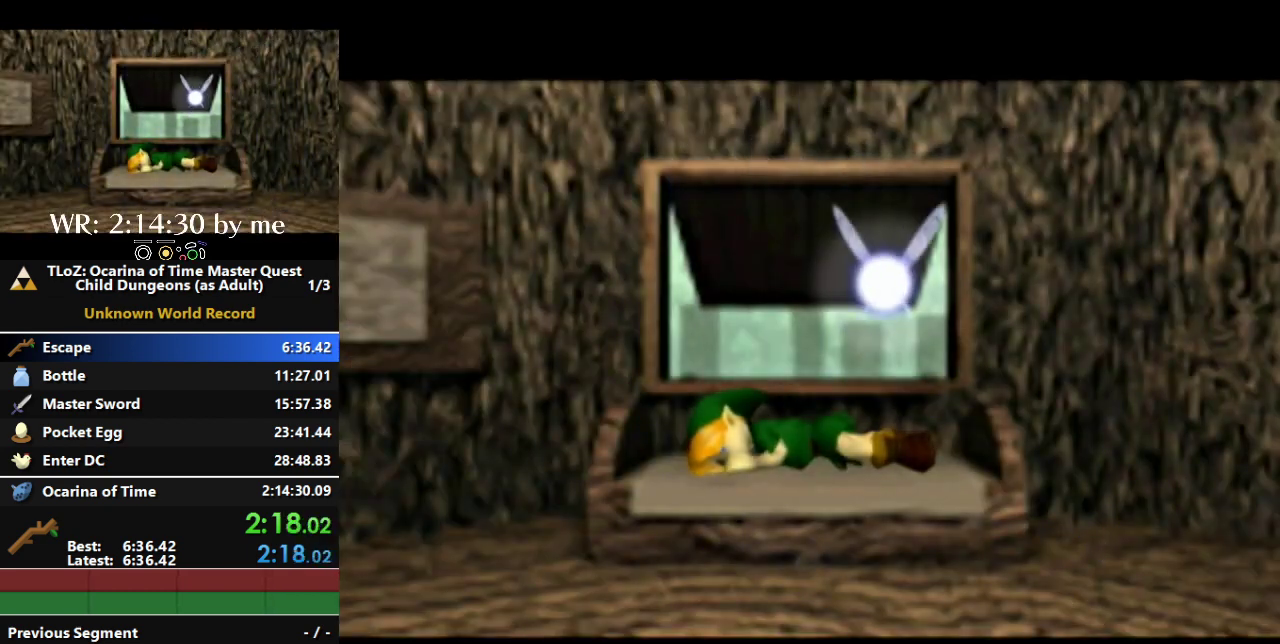
{"buttons": [], "left_stick": "center", "right_stick": "center", "events": []}
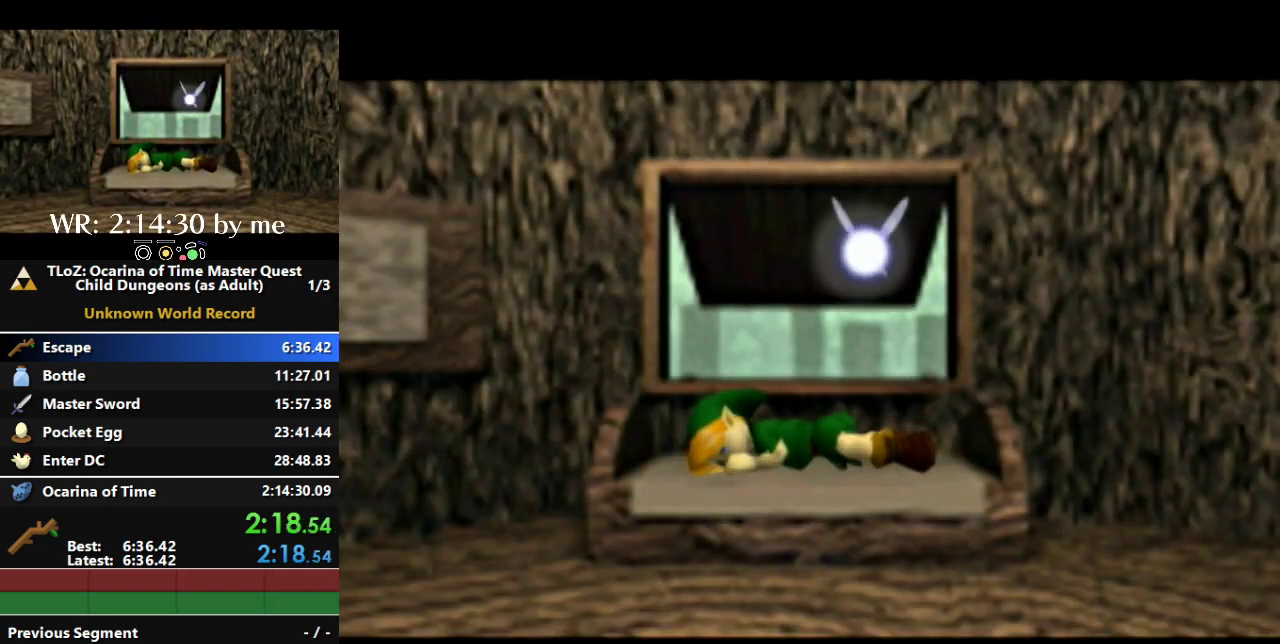
{"buttons": ["A", "B"], "left_stick": "center", "right_stick": "center", "events": [[433, "A", "down"], [433, "B", "down"]]}
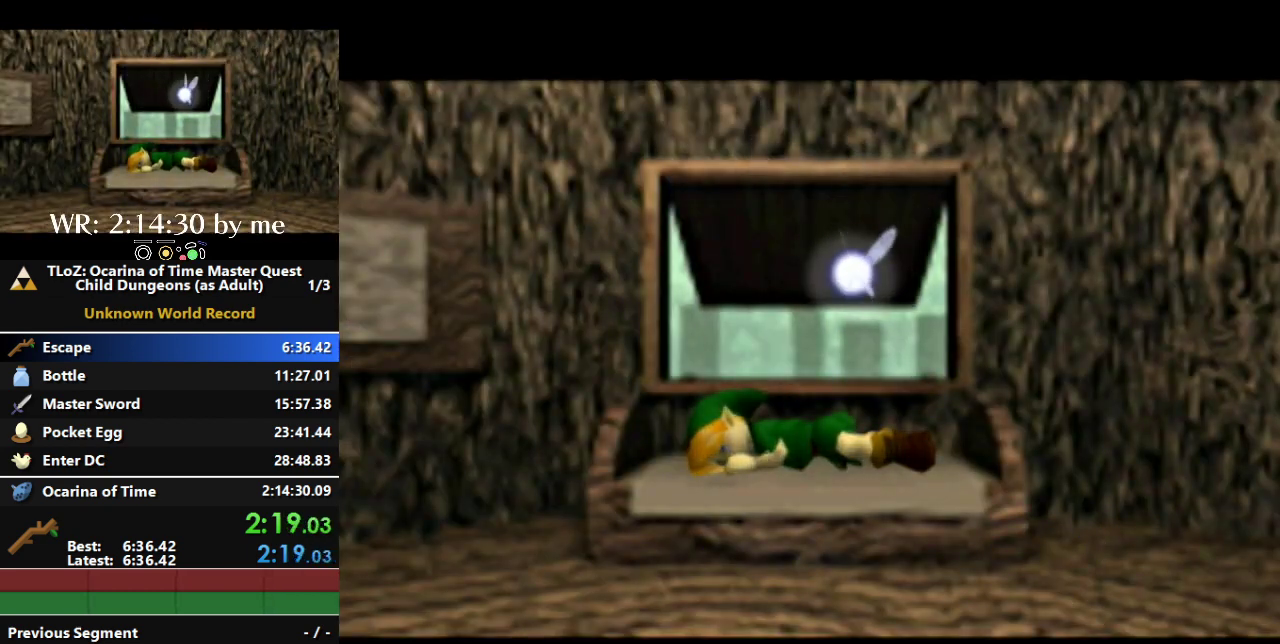
{"buttons": [], "left_stick": "center", "right_stick": "center", "events": [[67, "A", "up"], [67, "B", "up"], [167, "B", "down"], [267, "B", "up"], [300, "A", "down"], [367, "B", "down"], [467, "B", "up"], [500, "A", "up"]]}
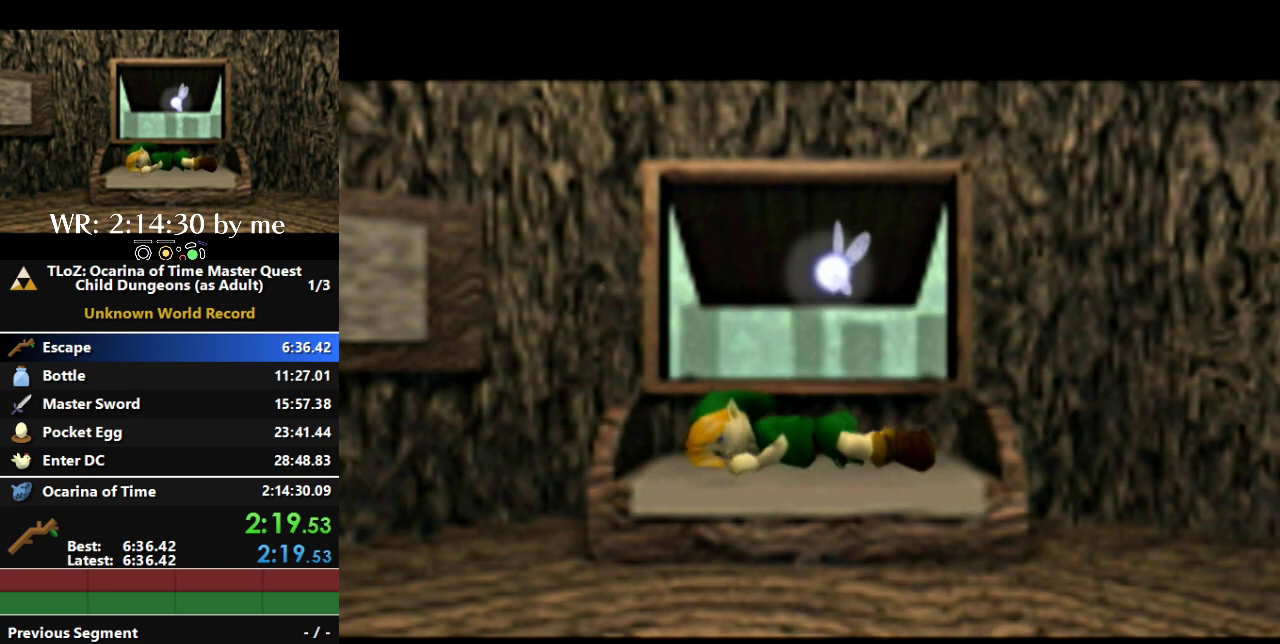
{"buttons": ["B"], "left_stick": "center", "right_stick": "center", "events": [[67, "A", "down"], [67, "B", "down"], [133, "A", "up"], [167, "B", "up"], [233, "A", "down"], [267, "B", "down"], [300, "A", "up"], [367, "A", "down"], [367, "B", "up"], [433, "A", "up"], [433, "B", "down"]]}
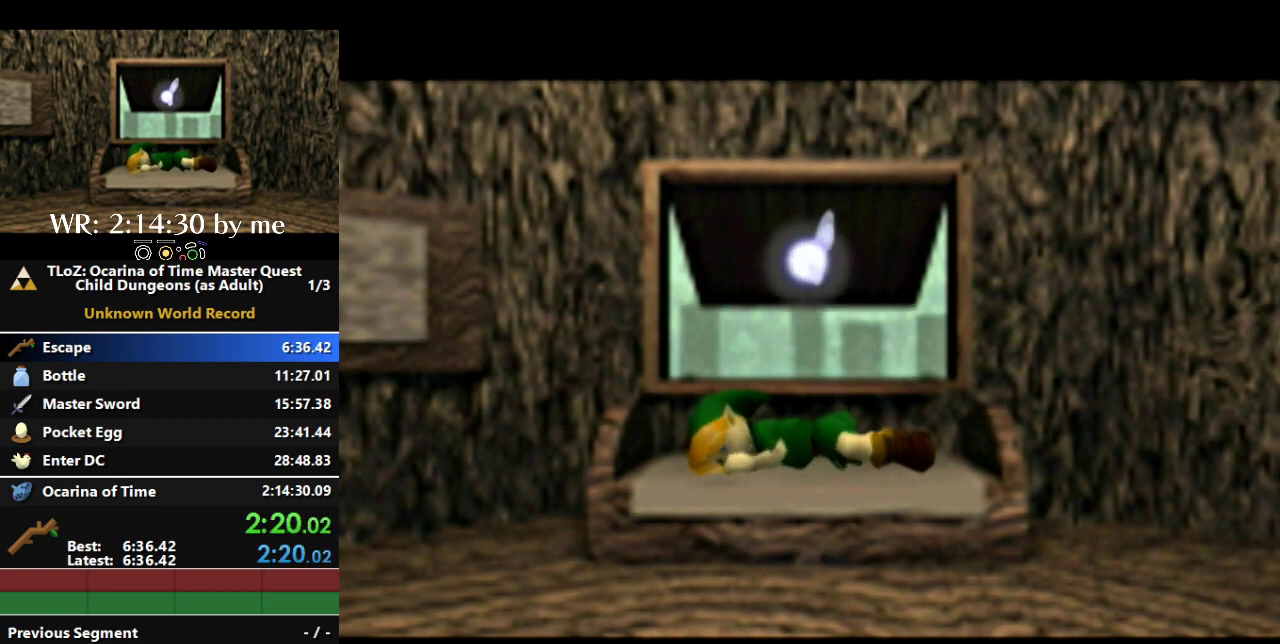
{"buttons": [], "left_stick": "center", "right_stick": "center", "events": [[67, "B", "up"], [167, "A", "down"], [167, "B", "down"], [233, "A", "up"], [300, "B", "up"], [400, "A", "down"], [400, "B", "down"], [467, "B", "up"], [500, "A", "up"]]}
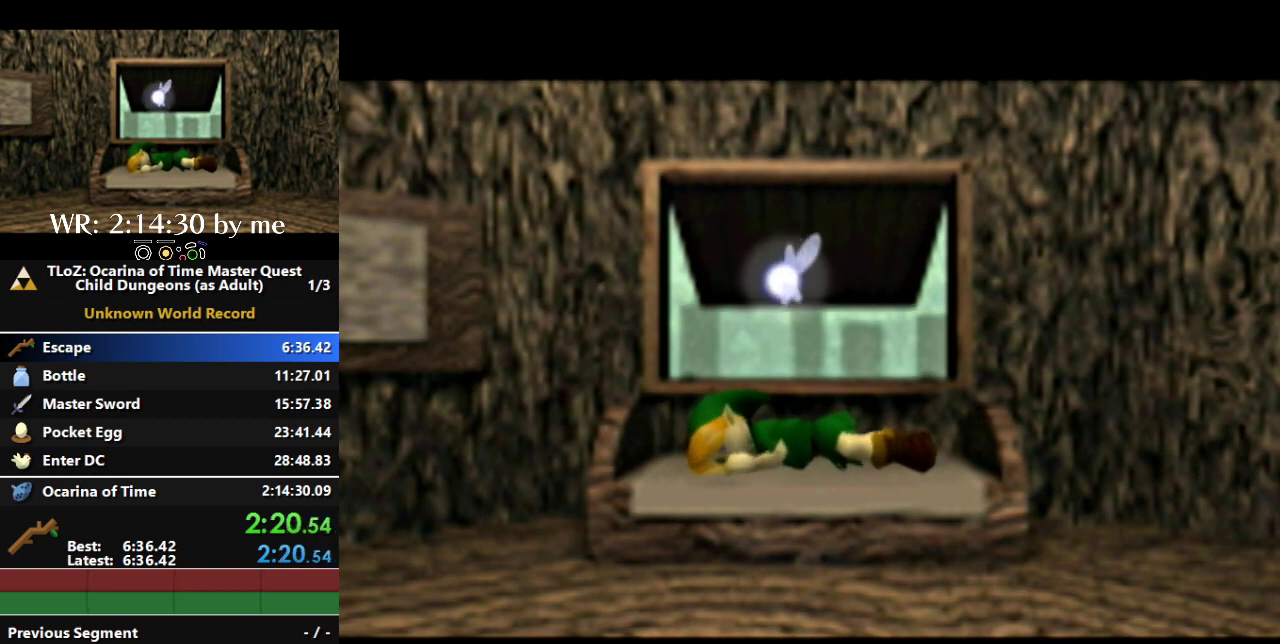
{"buttons": ["A", "B"], "left_stick": "center", "right_stick": "center", "events": [[67, "A", "down"], [100, "B", "down"], [133, "A", "up"], [167, "B", "up"], [200, "A", "down"], [433, "A", "up"], [433, "B", "down"], [500, "A", "down"]]}